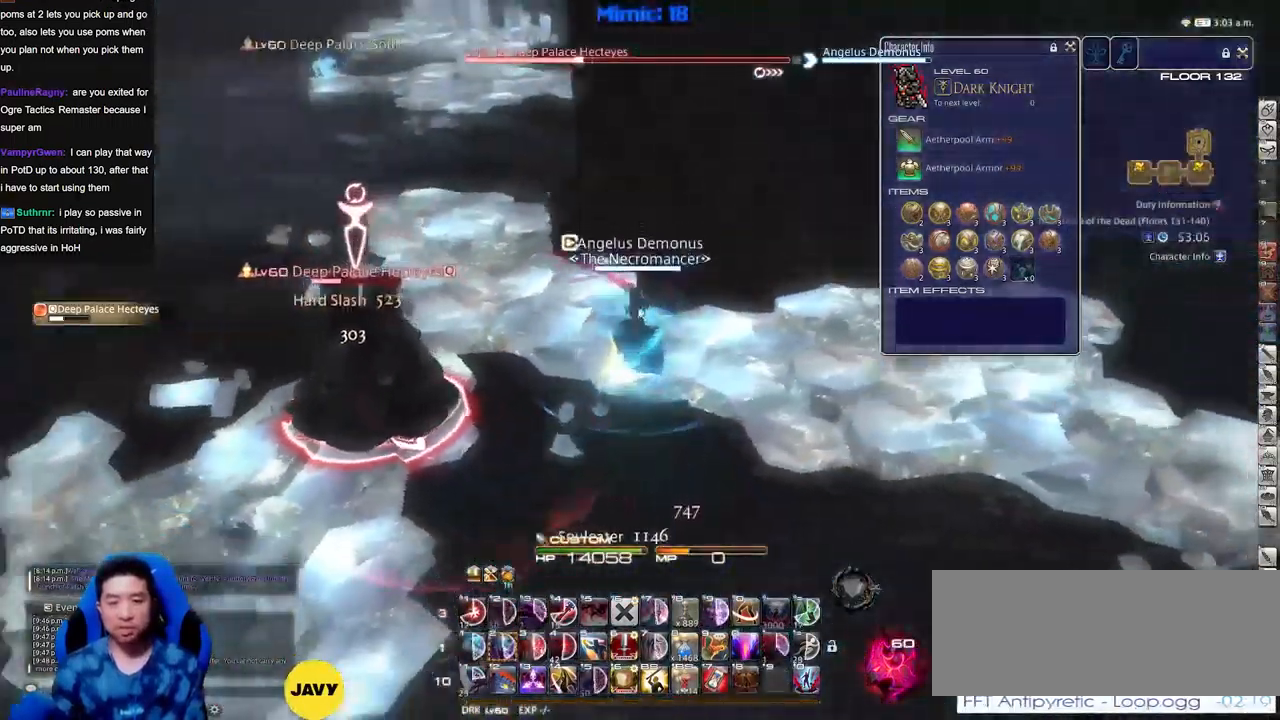
Gameplay with keyboard; each line is a JSON object with the keys held at the frame after it. "events" lists presses ("down") and releases ("up") of ".", "/", "0", "1", "2", "3", "4", "5", "6", "7", "8", "9", "a", "alt_l", "alt_r", "b", "backslash", "backspace", "c", "caps_lock", "comma", "ctrl_l", "ctrl_r", "d", "down", "e", "equals", "escape", "f", "f1", "f10", "f11", "f12", "f2", "f3", "f4", "f5", "f6", "f7", "f8", "f9", "g", "h", "i", "j", "k", "l", "lbracket", "left", "m", "minus", "n", "o", "p", "q", "quote", "r", "rbracket", "return", "right", "s", "semicolon", "shift_l", "shift_r", "space", "super", "t", "tab", "tilde", "u", "up", "v", "w", "x", "y" and "z" between this image and that frame as [ms after this image, input, new state], when the widget could be followed in between. No other keys are recorded. Mouse input is not recorded.
{"keys": ["w"], "events": [[484, "p", "up"]]}
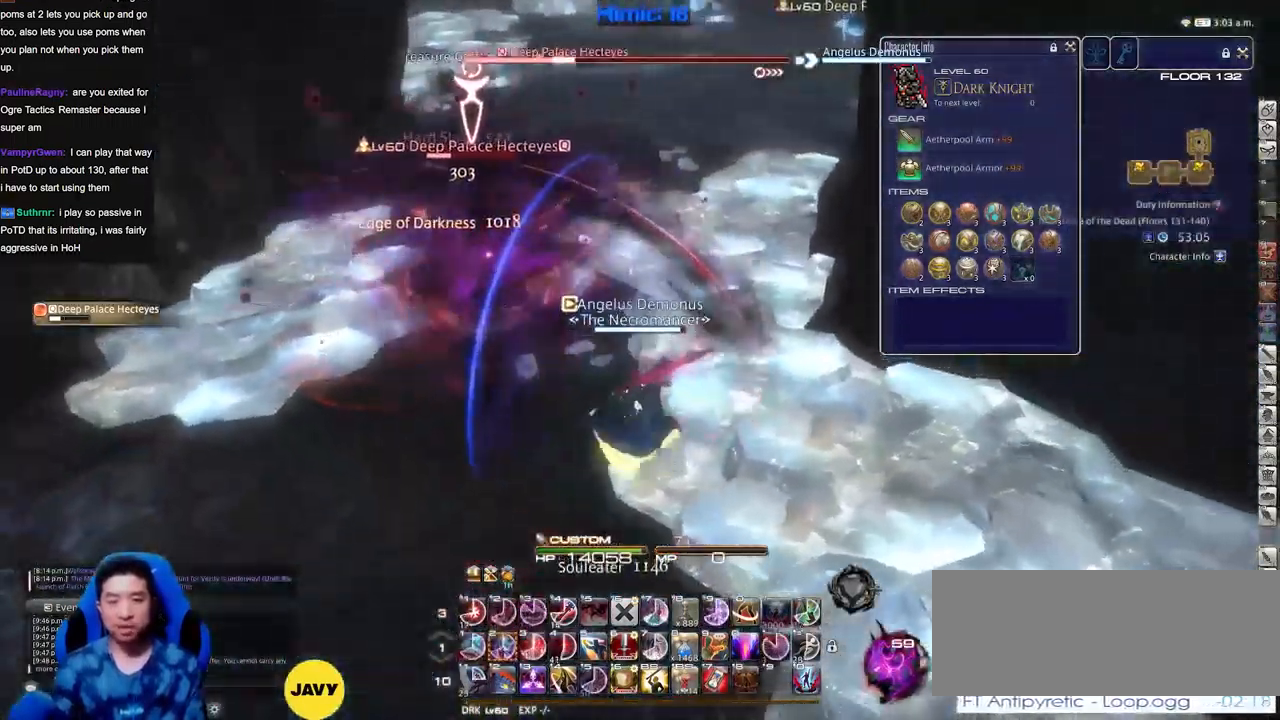
{"keys": ["w"], "events": [[217, "p", "down"], [401, "p", "up"]]}
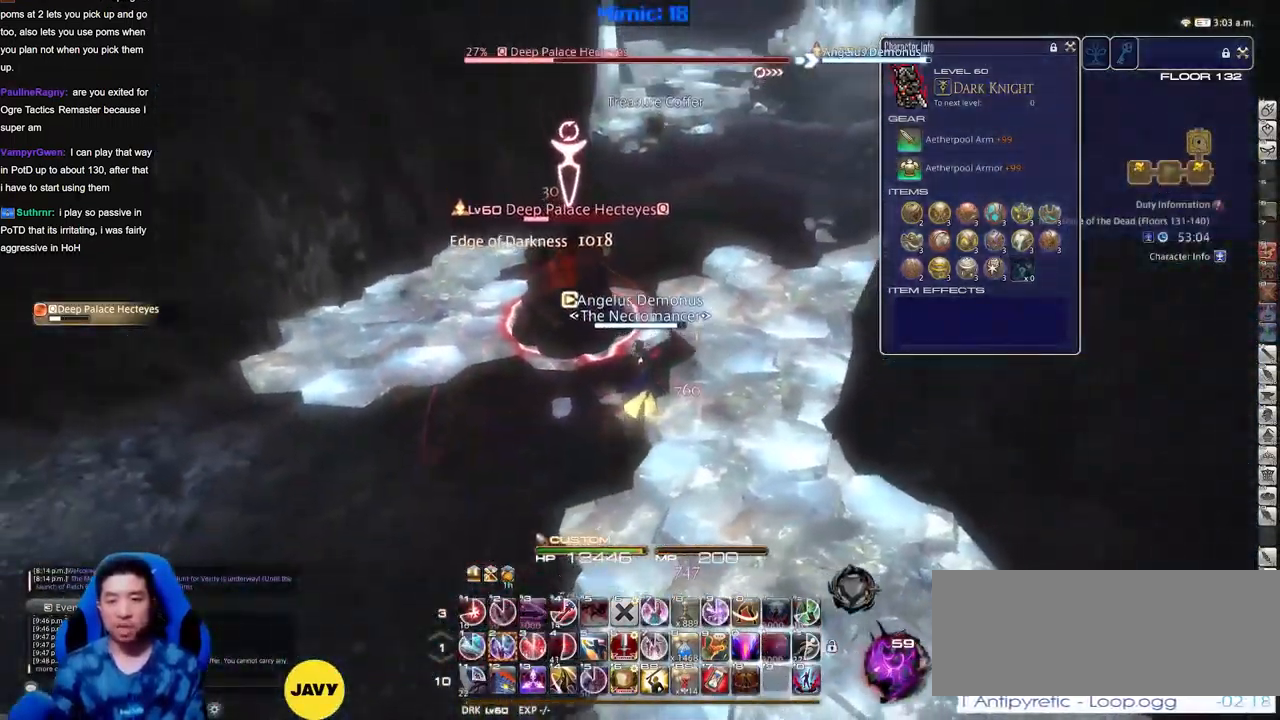
{"keys": ["2"], "events": [[83, "a", "down"], [283, "rbracket", "down"], [317, "a", "up"], [317, "w", "up"], [467, "2", "down"], [467, "rbracket", "up"]]}
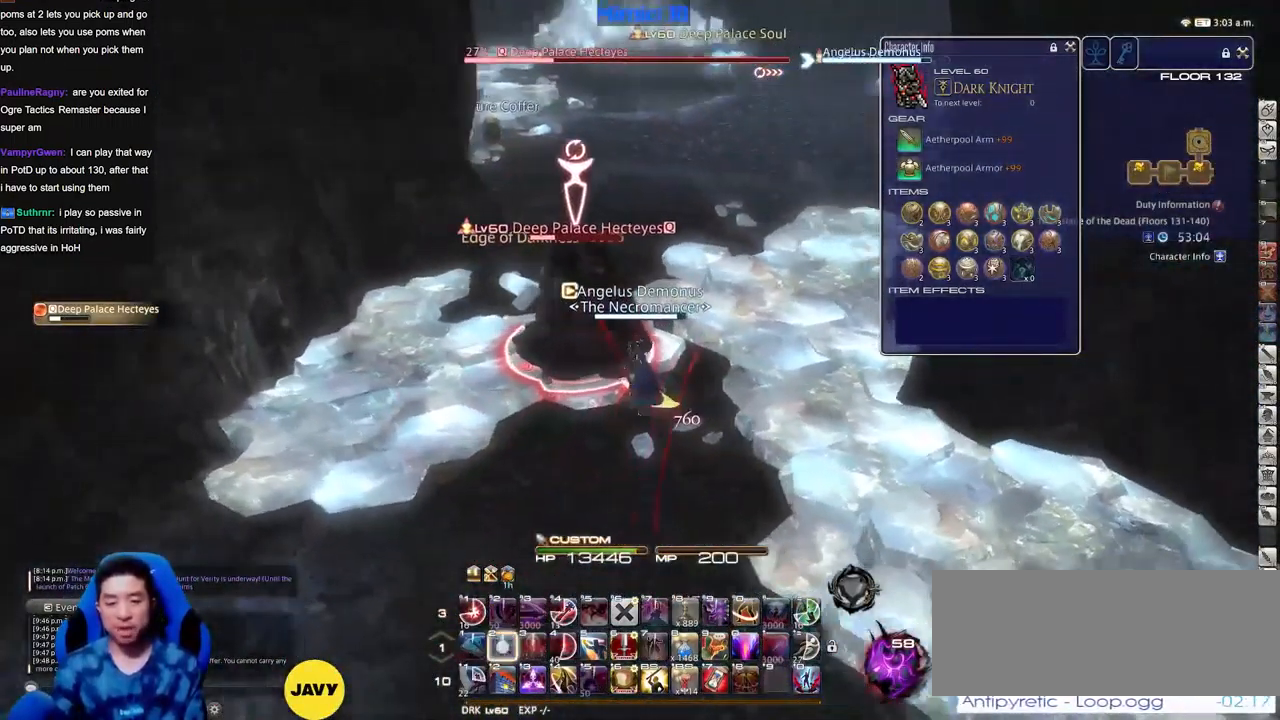
{"keys": ["d", "s"], "events": [[17, "2", "up"], [17, "rbracket", "down"], [67, "rbracket", "up"], [100, "2", "down"], [150, "2", "up"], [150, "p", "down"], [250, "p", "up"], [334, "p", "down"], [384, "s", "down"], [434, "d", "down"], [484, "p", "up"]]}
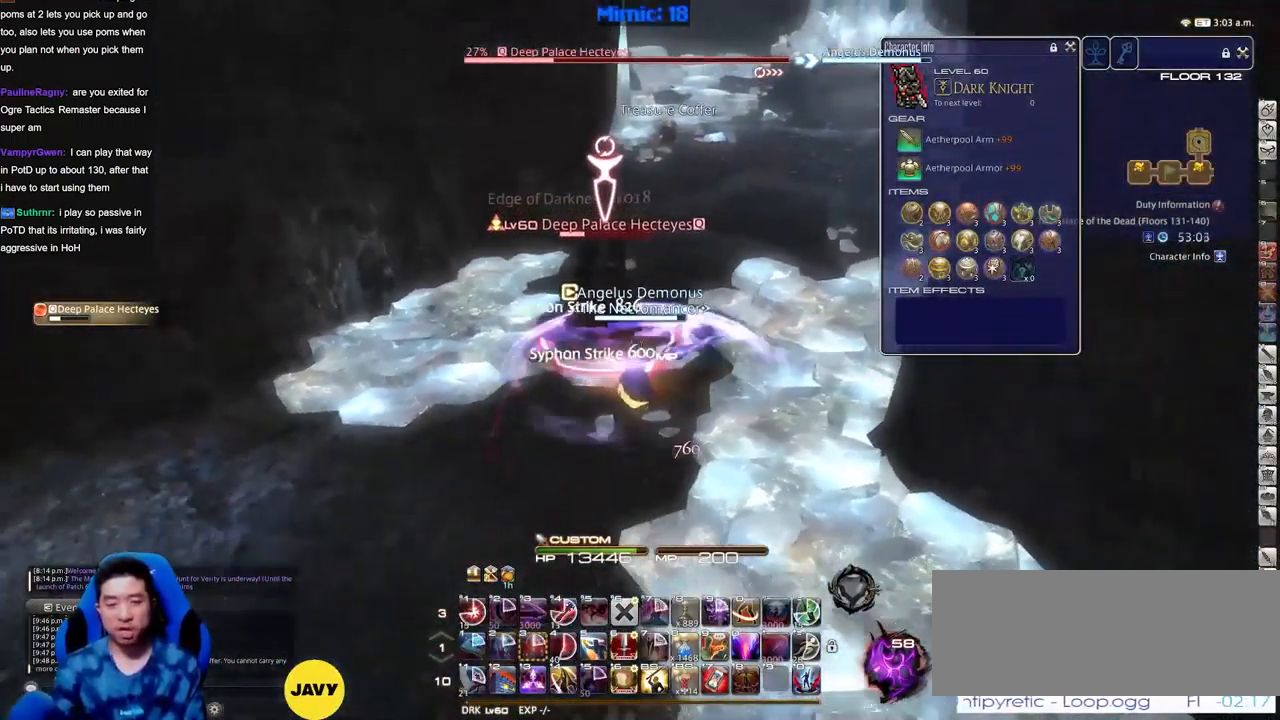
{"keys": ["d", "s"], "events": []}
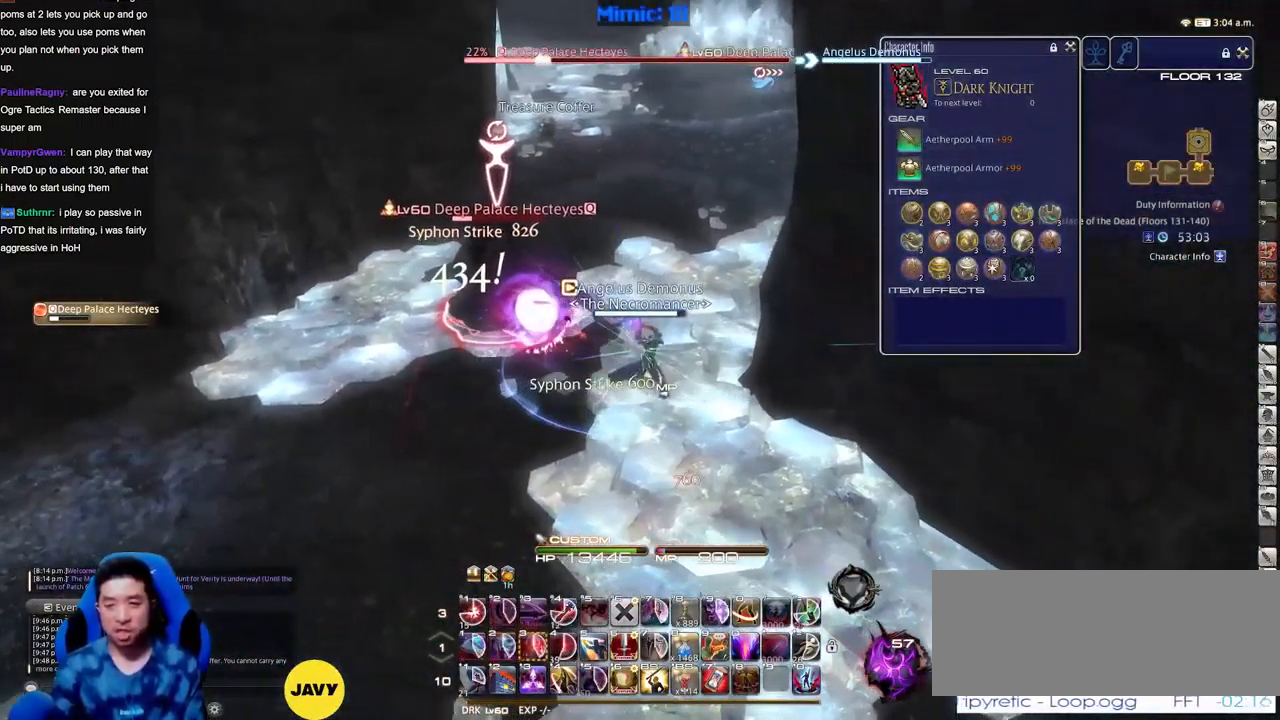
{"keys": ["a"], "events": [[50, "a", "down"], [84, "d", "up"], [84, "s", "up"], [284, "rbracket", "down"], [467, "rbracket", "up"]]}
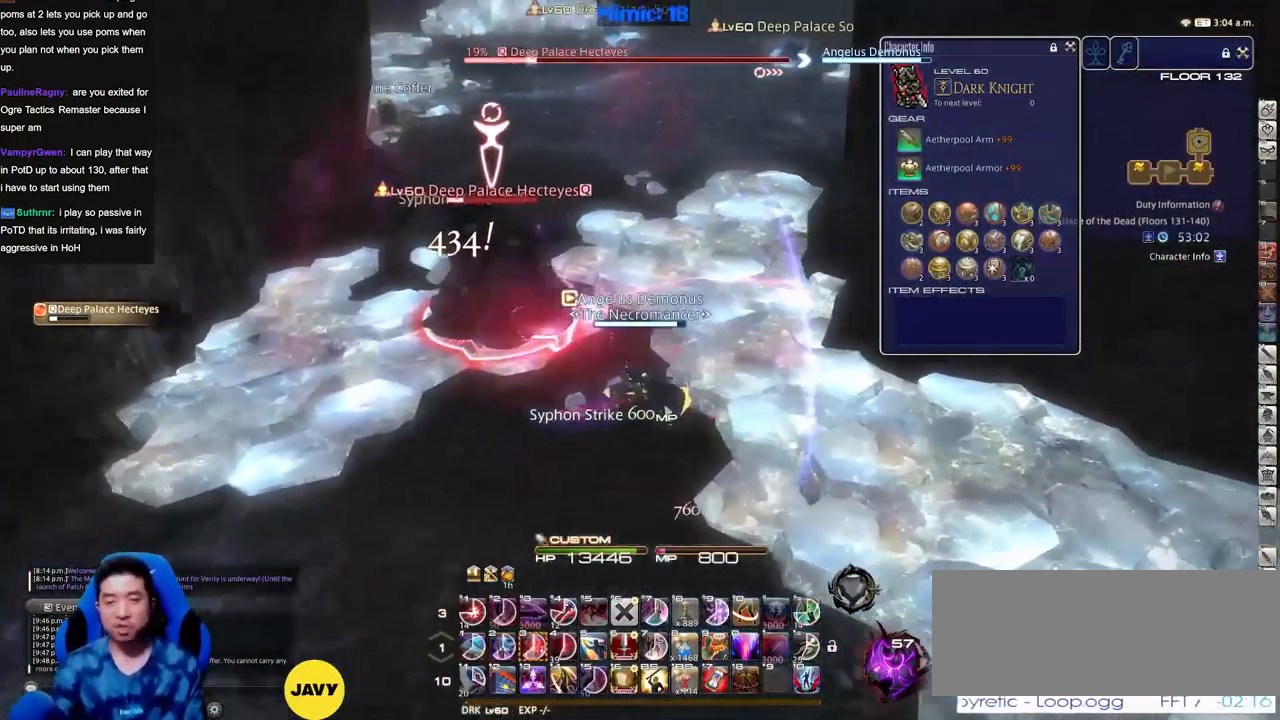
{"keys": [], "events": [[333, "w", "down"], [433, "a", "up"], [484, "w", "up"]]}
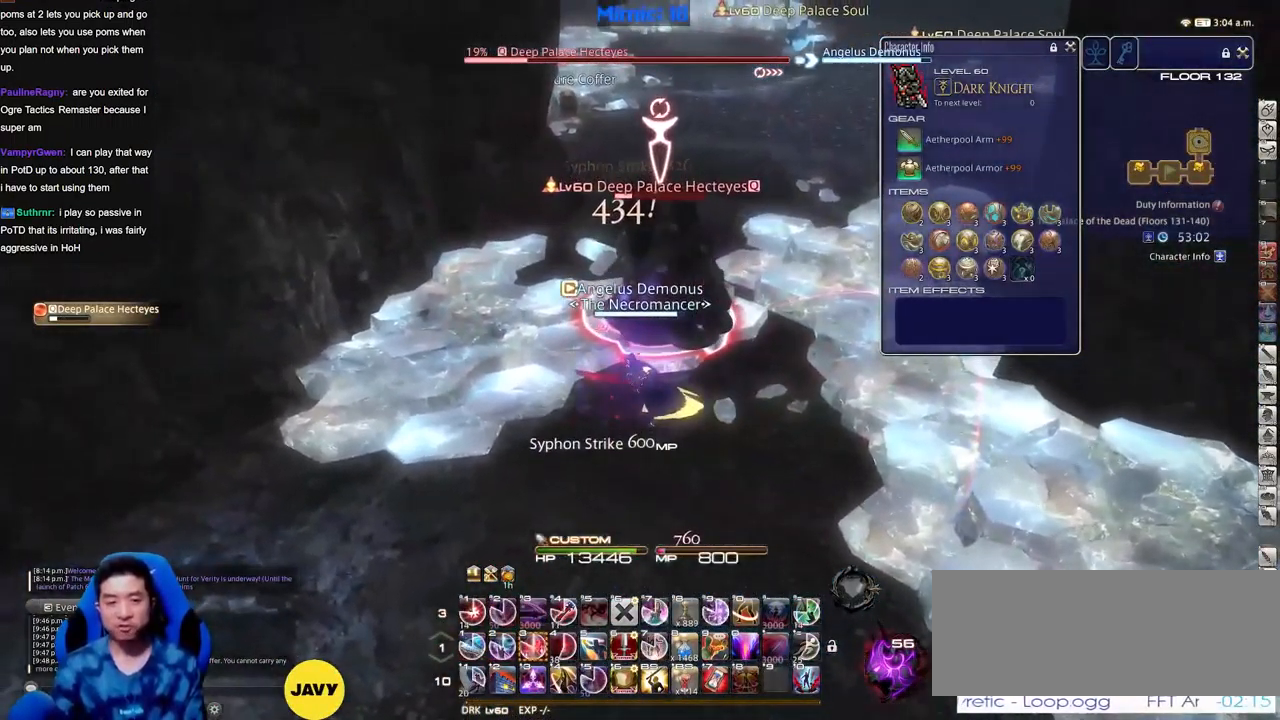
{"keys": ["p", "s"], "events": [[34, "rbracket", "down"], [67, "3", "down"], [117, "3", "up"], [117, "rbracket", "up"], [217, "3", "down"], [267, "3", "up"], [317, "3", "down"], [401, "3", "up"], [401, "p", "down"], [501, "s", "down"]]}
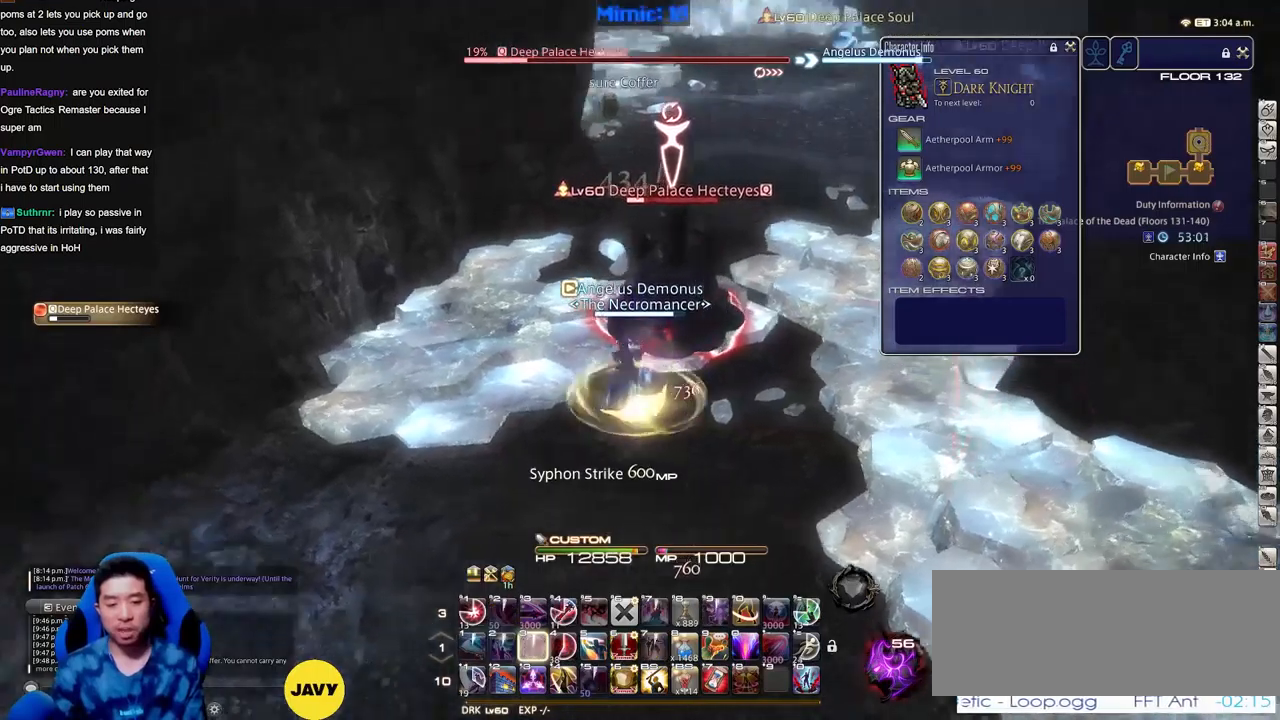
{"keys": ["d", "s"], "events": [[50, "d", "down"], [133, "return", "down"], [234, "return", "up"], [284, "p", "up"]]}
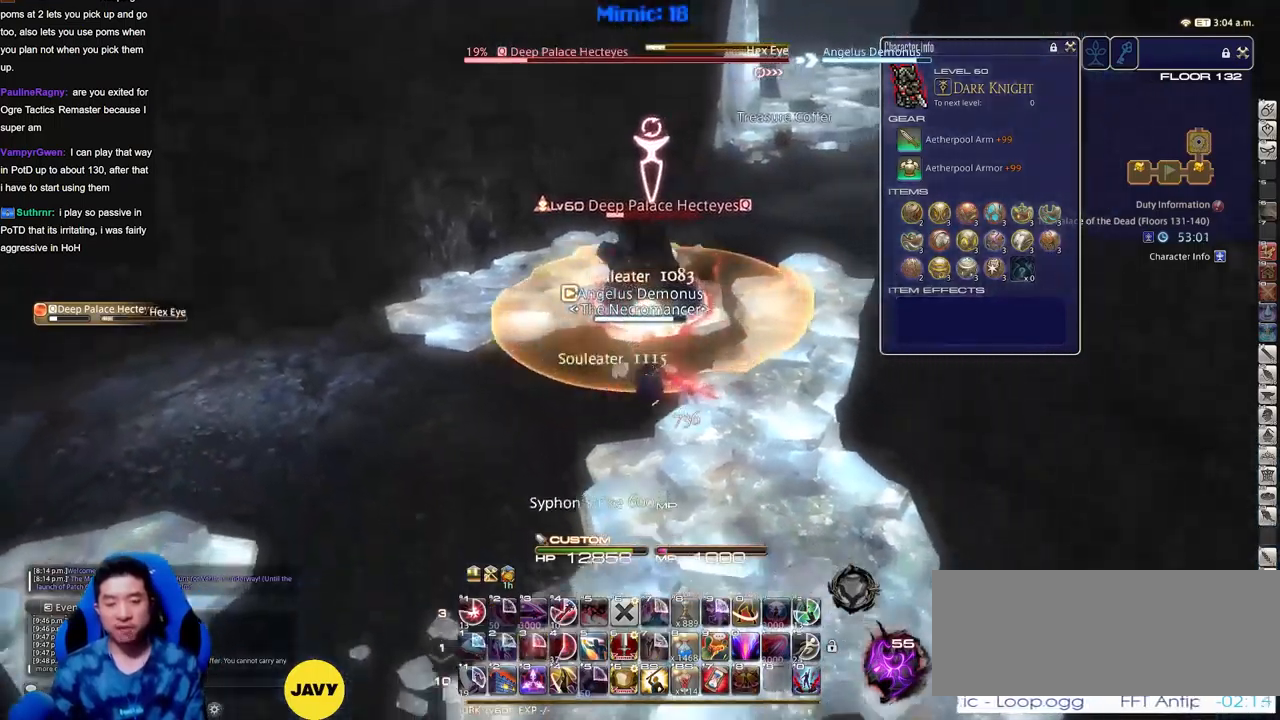
{"keys": ["a", "s"], "events": [[434, "a", "down"], [484, "d", "up"]]}
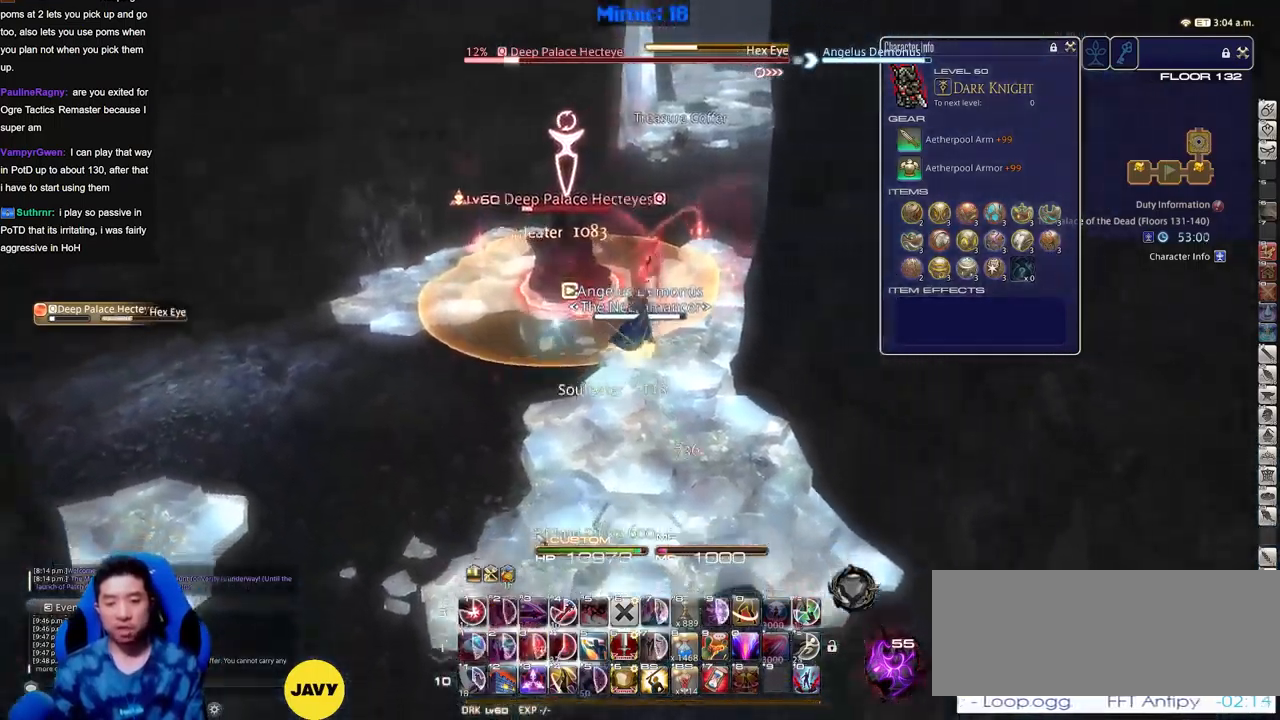
{"keys": ["w"], "events": [[33, "s", "up"], [217, "p", "down"], [300, "w", "down"], [450, "a", "up"], [450, "p", "up"]]}
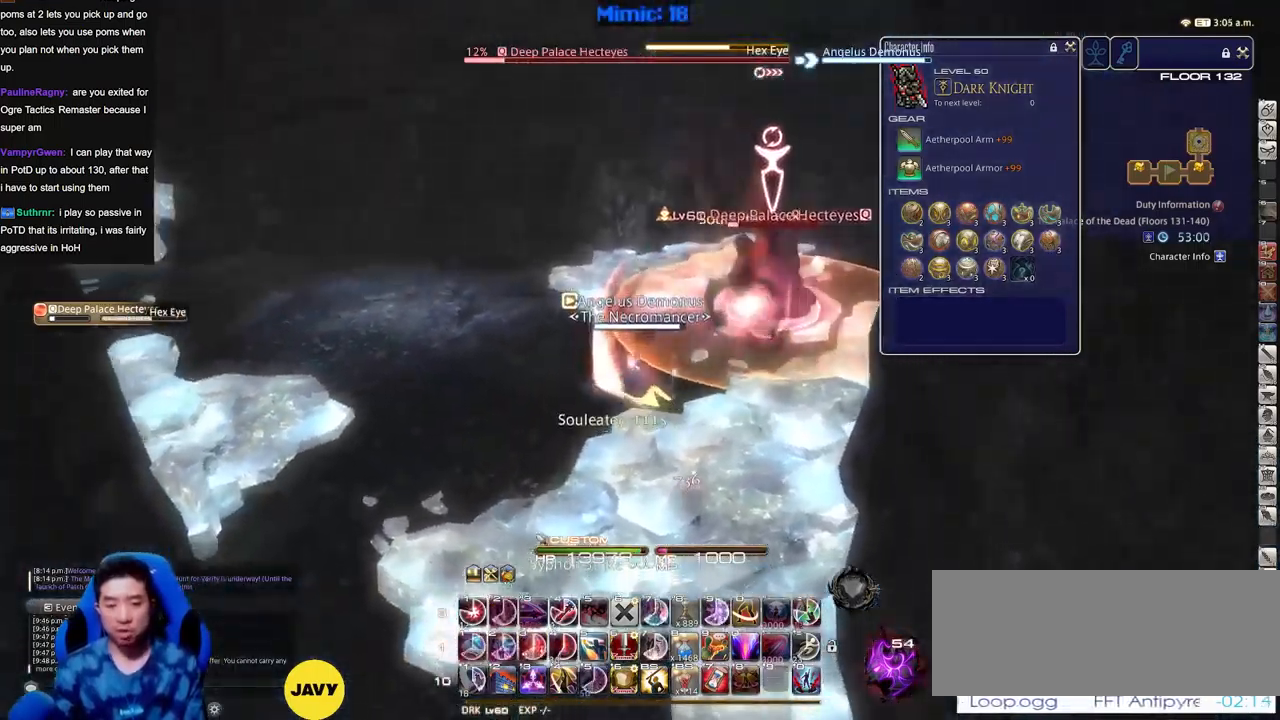
{"keys": [], "events": [[134, "w", "up"]]}
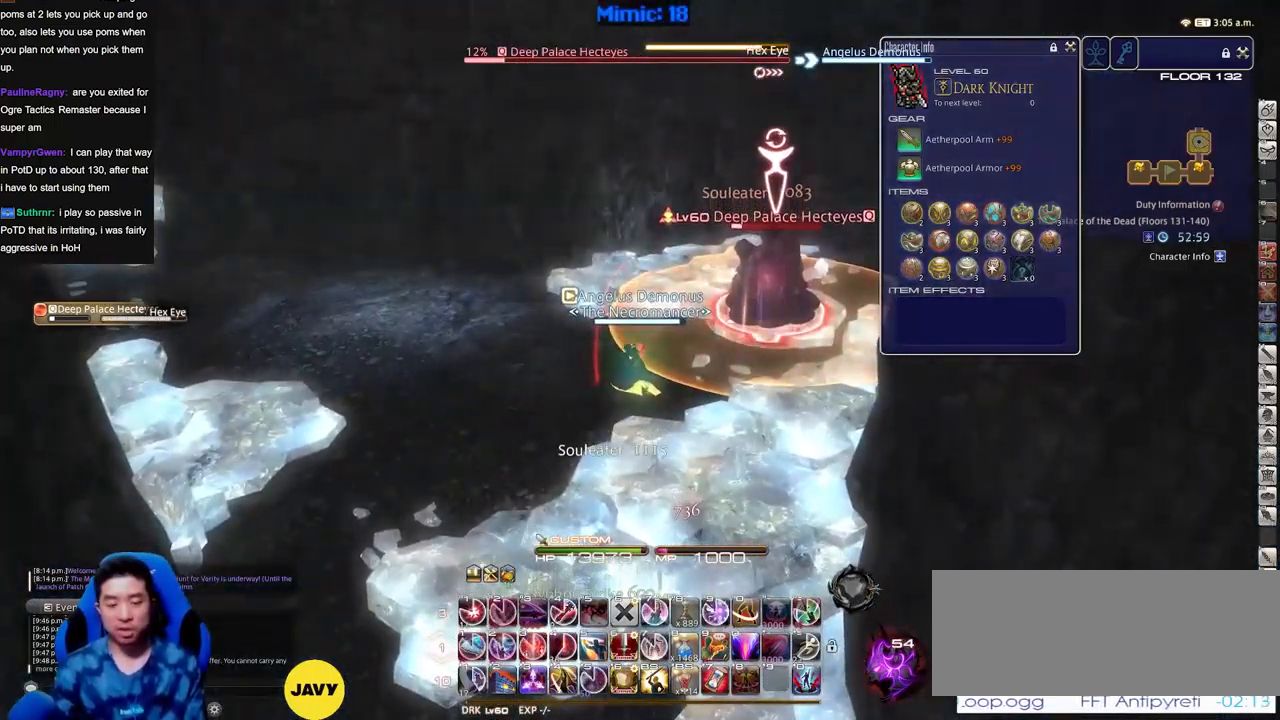
{"keys": [], "events": [[17, "rbracket", "down"], [200, "rbracket", "up"]]}
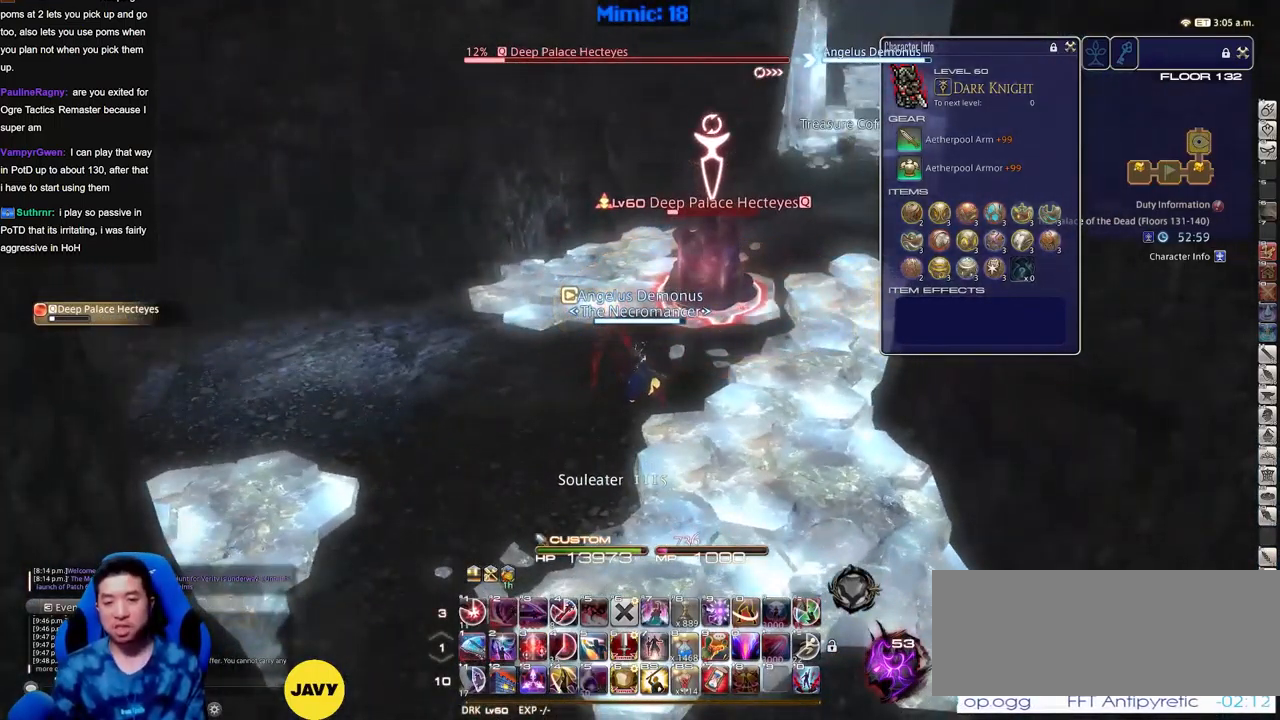
{"keys": ["w"], "events": [[67, "w", "down"], [217, "rbracket", "down"], [301, "rbracket", "up"]]}
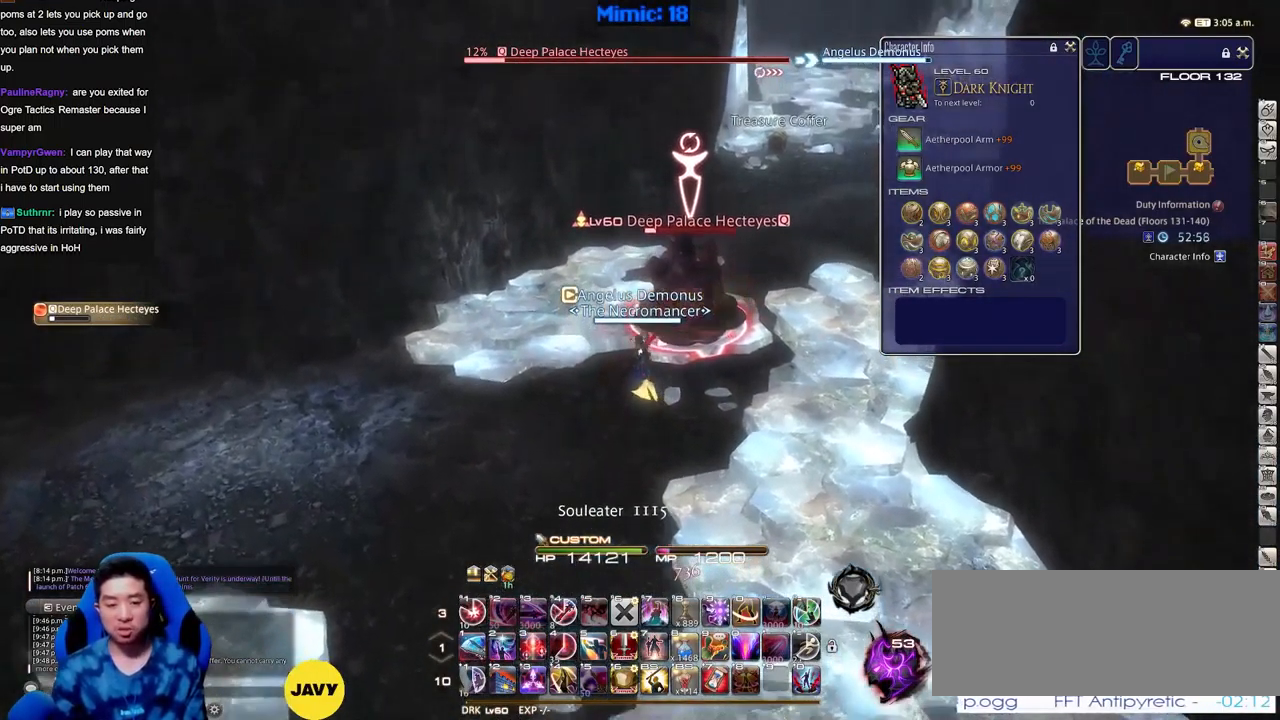
{"keys": ["d", "w"], "events": [[50, "1", "down"], [133, "p", "down"], [284, "p", "up"], [317, "return", "down"], [417, "return", "up"], [467, "1", "up"], [467, "d", "down"]]}
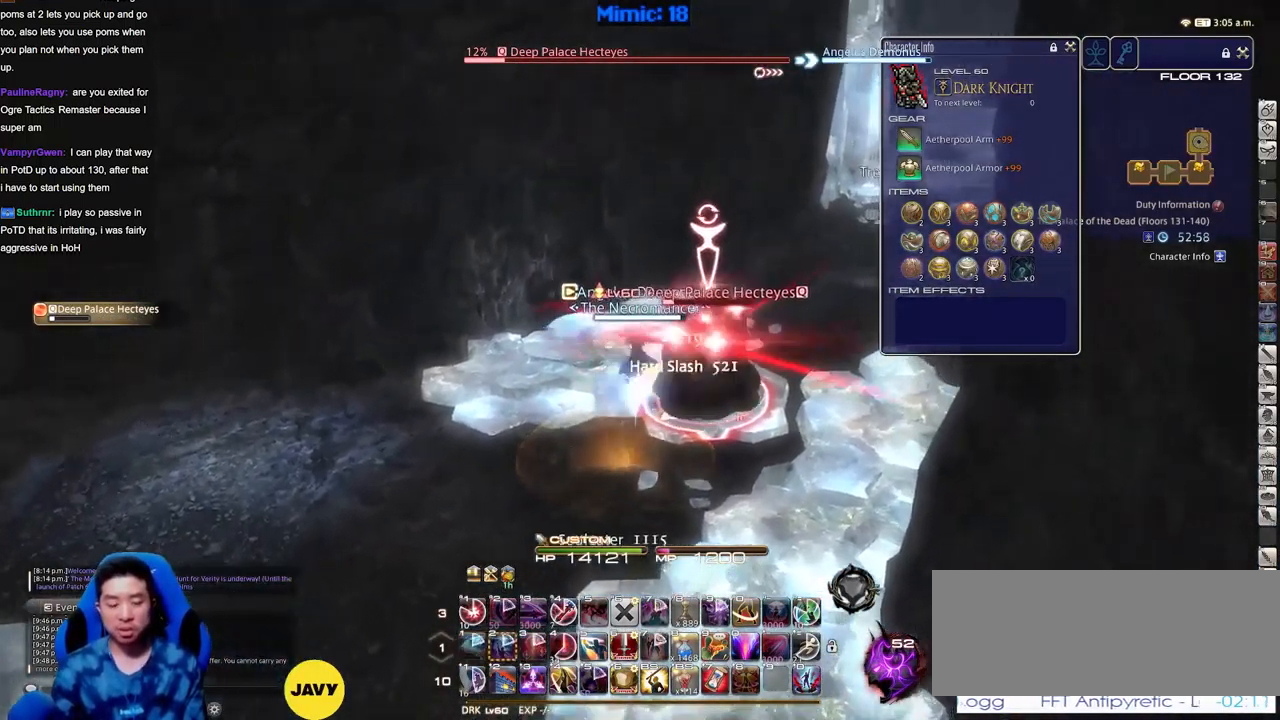
{"keys": [], "events": [[101, "rbracket", "down"], [101, "space", "down"], [151, "rbracket", "up"], [201, "rbracket", "down"], [201, "space", "up"], [251, "d", "up"], [301, "w", "up"], [484, "rbracket", "up"]]}
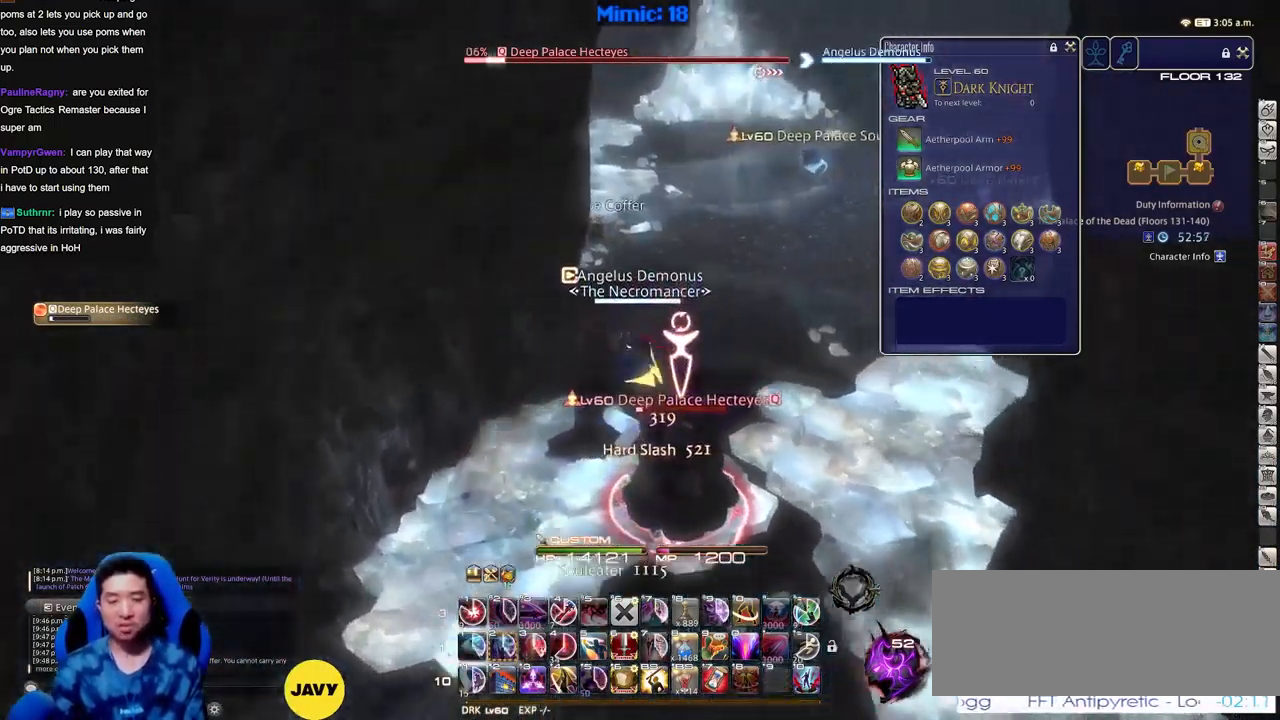
{"keys": ["return", "s"], "events": [[67, "return", "down"], [117, "return", "up"], [167, "s", "down"], [267, "return", "down"], [300, "return", "up"], [450, "return", "down"]]}
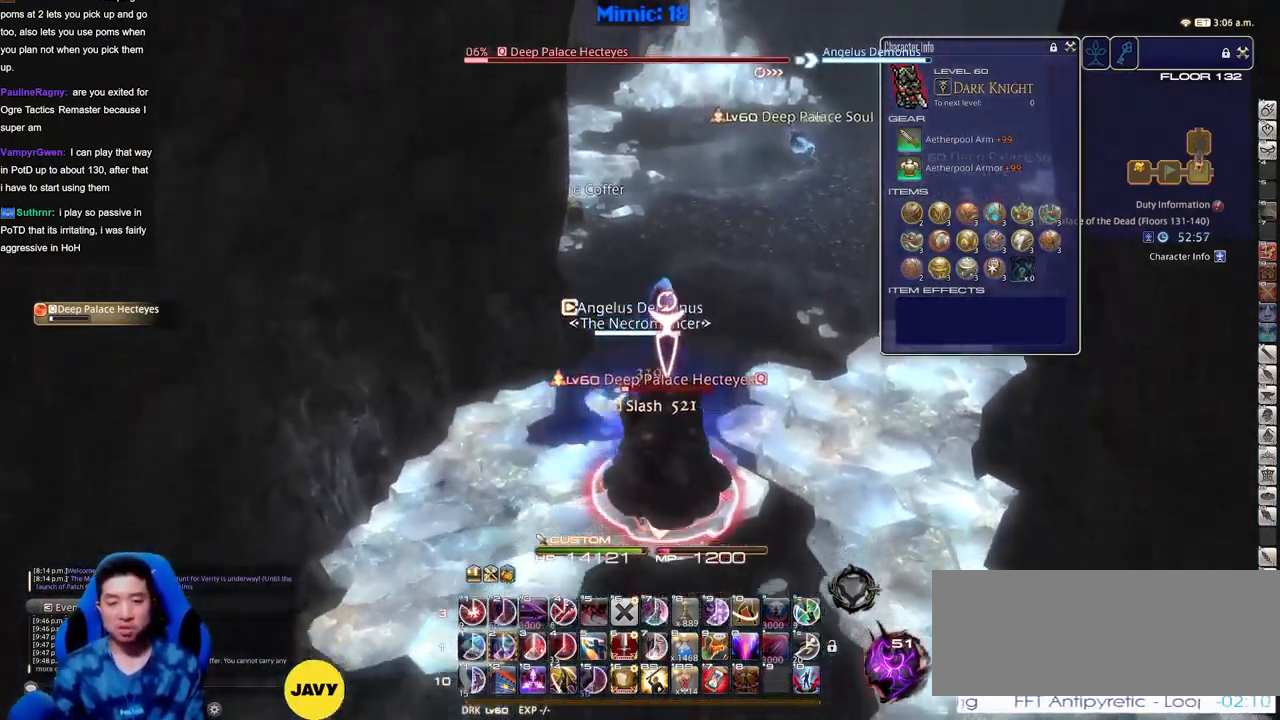
{"keys": ["s"], "events": [[34, "return", "up"], [67, "return", "down"], [67, "space", "down"], [167, "space", "up"], [217, "return", "up"]]}
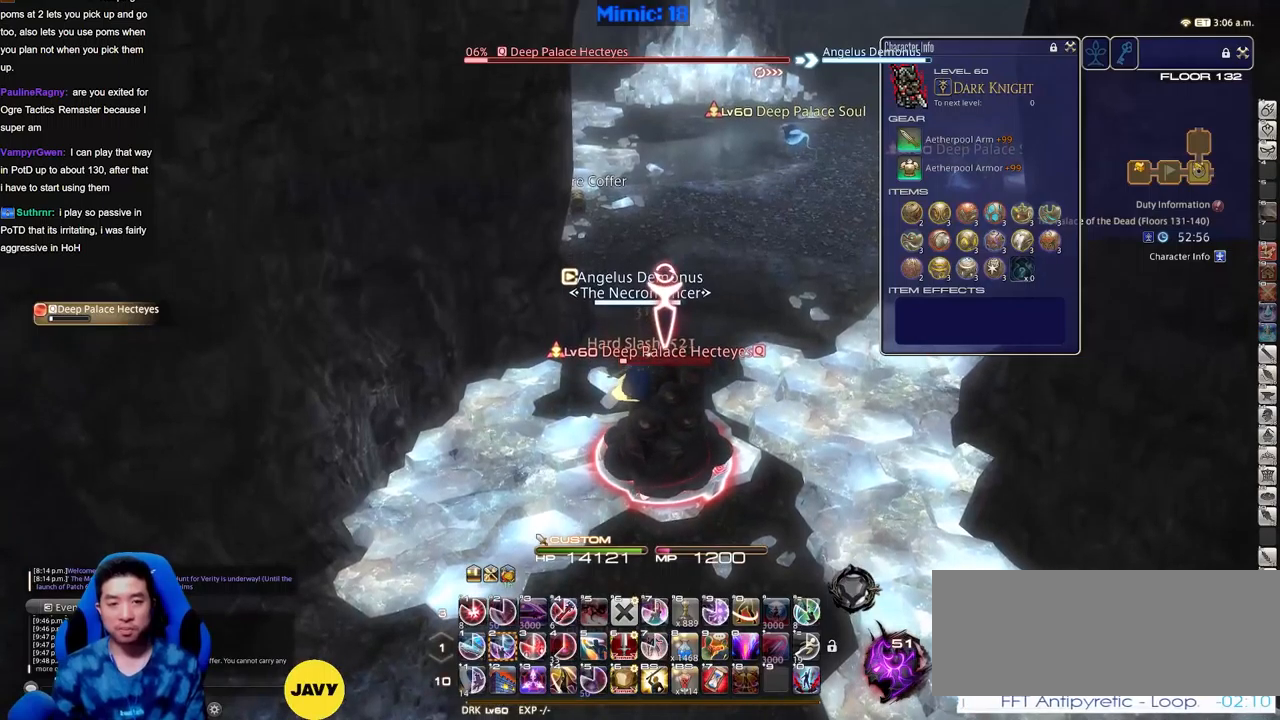
{"keys": [], "events": [[84, "a", "down"], [134, "p", "down"], [184, "s", "up"], [234, "a", "up"], [234, "p", "up"], [284, "p", "down"], [317, "minus", "down"], [367, "minus", "up"], [367, "p", "up"]]}
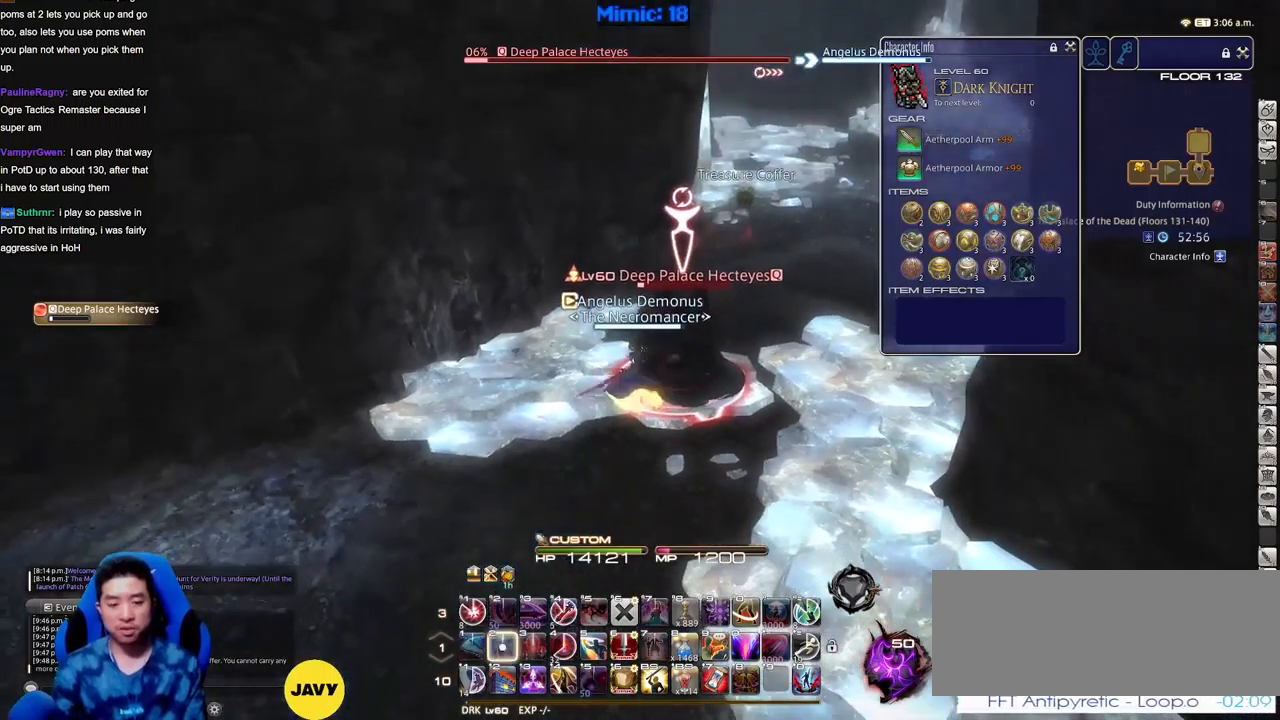
{"keys": ["rbracket", "return"], "events": [[16, "2", "down"], [100, "2", "up"], [250, "rbracket", "down"], [434, "return", "down"]]}
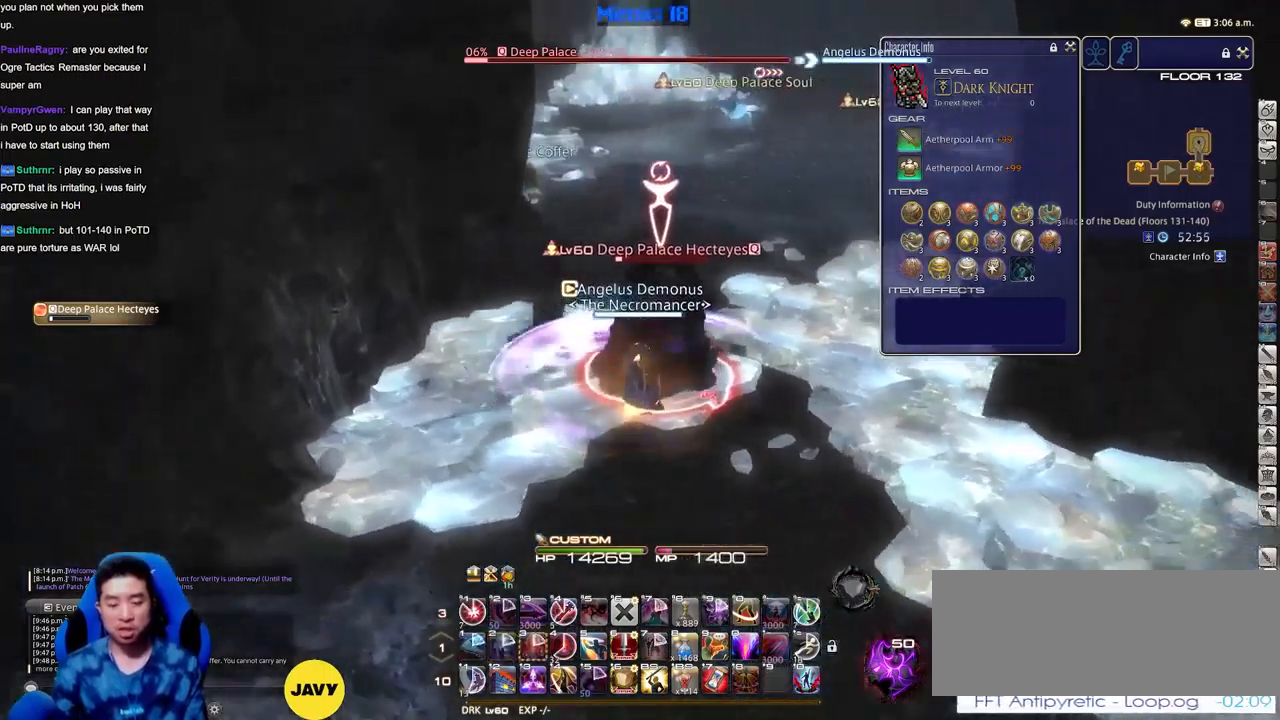
{"keys": ["d"], "events": [[83, "rbracket", "up"], [83, "return", "up"], [417, "d", "down"]]}
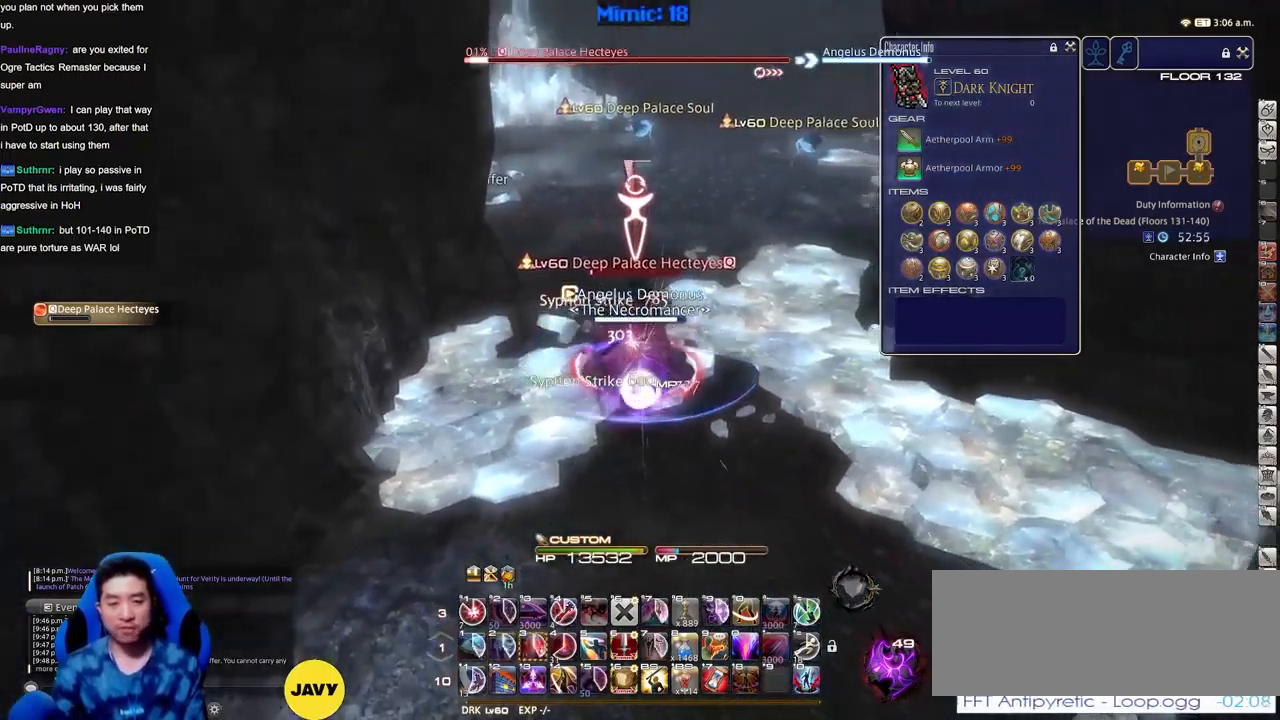
{"keys": ["a", "w"], "events": [[150, "a", "down"], [150, "d", "up"], [484, "w", "down"]]}
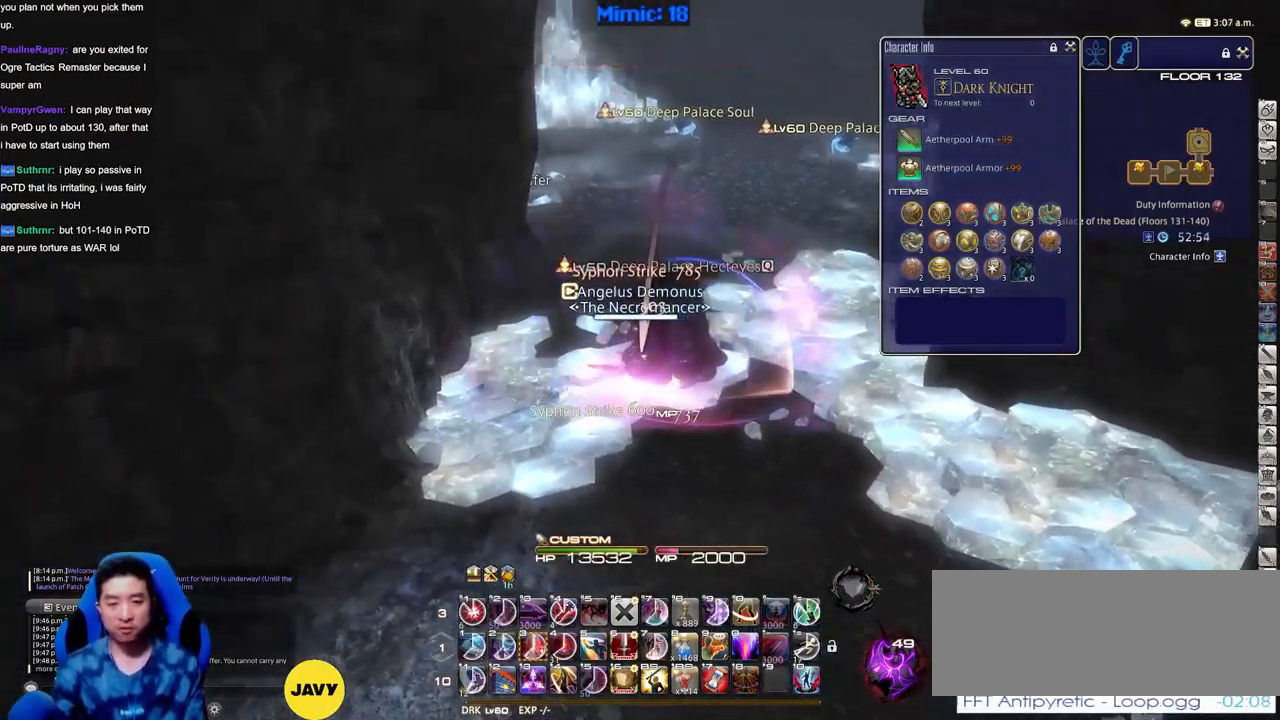
{"keys": ["w"], "events": [[66, "lbracket", "down"], [216, "a", "up"], [216, "lbracket", "up"]]}
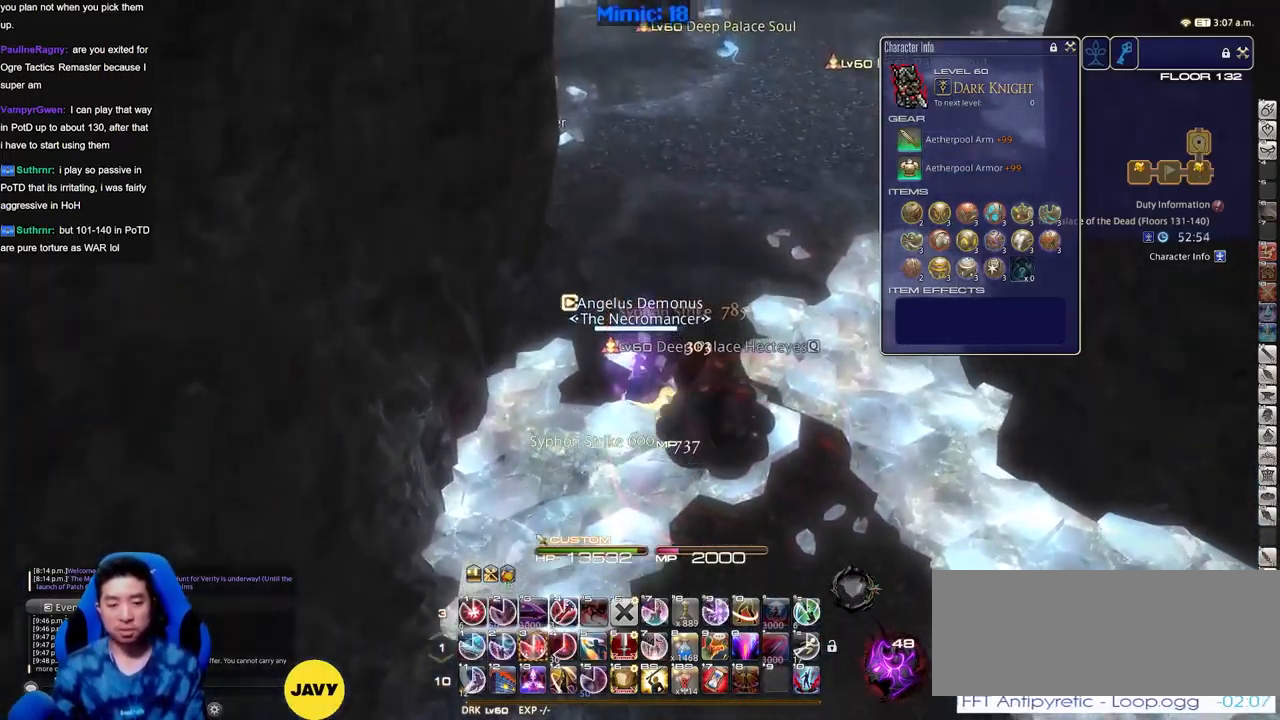
{"keys": ["p", "w"], "events": [[234, "shift_r", "down"], [284, "a", "down"], [317, "equals", "down"], [367, "equals", "up"], [367, "shift_r", "up"], [417, "a", "up"], [417, "p", "down"]]}